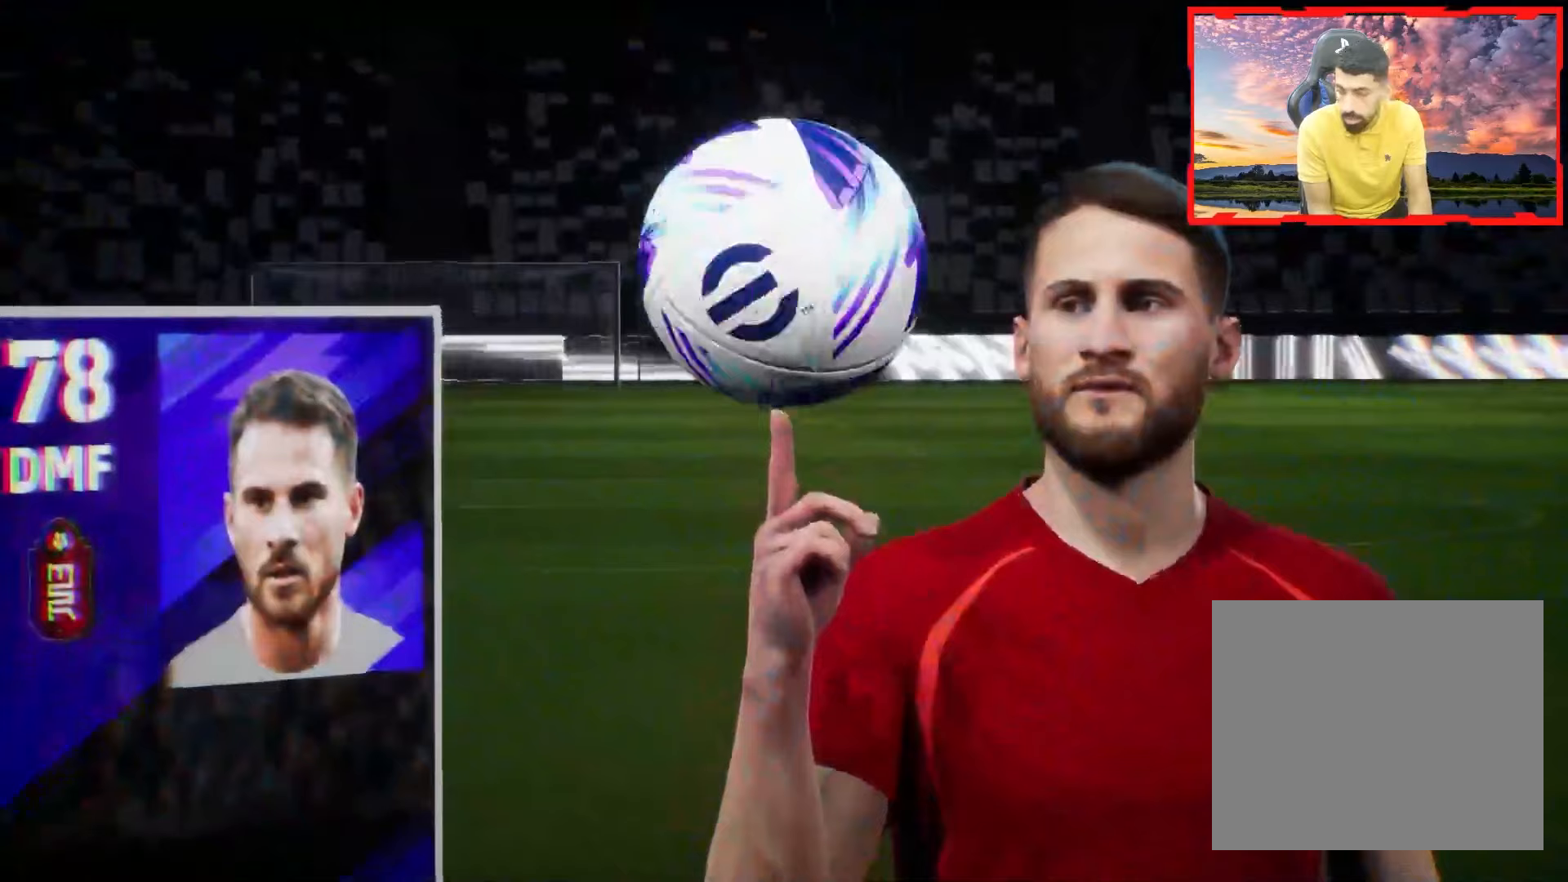
Gameplay with a controller (PlayStation layout); each line is a JSON object with the inputs held at the frame after it (dt_ms = milliseconds from this image to that frame). "events" lists button and stick changes between this image and that frame as [ms after this image, input, new state], when the widget could be followed in between. Not read: left_stick right_stick.
{"dt_ms": 233, "buttons": [], "events": [[17, "CROSS", "down"], [183, "CROSS", "up"]]}
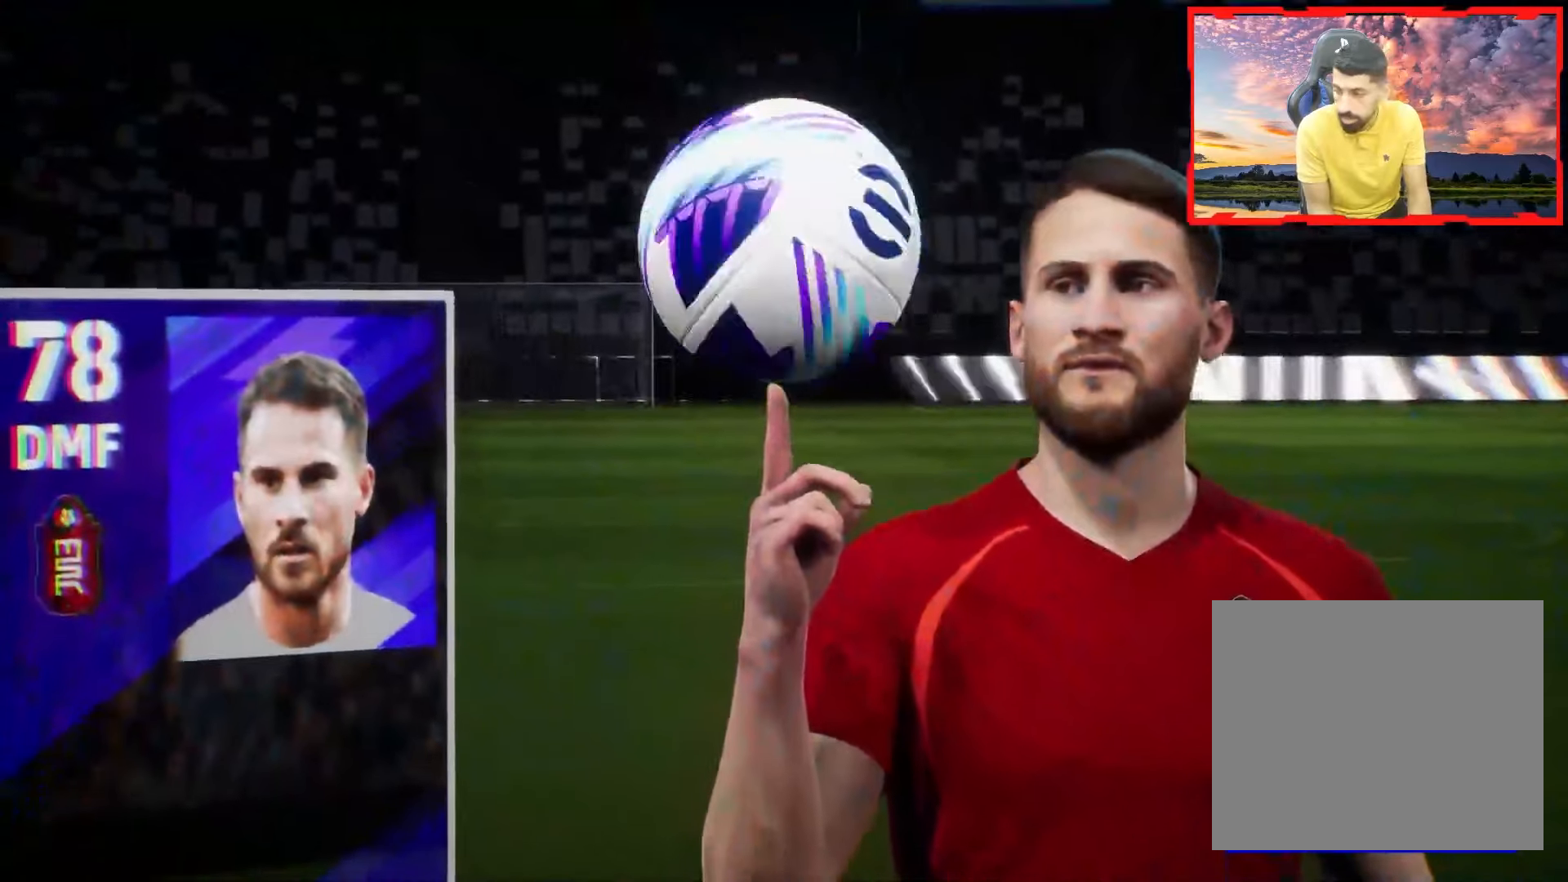
{"dt_ms": 500, "buttons": [], "events": [[284, "CROSS", "down"], [450, "CROSS", "up"]]}
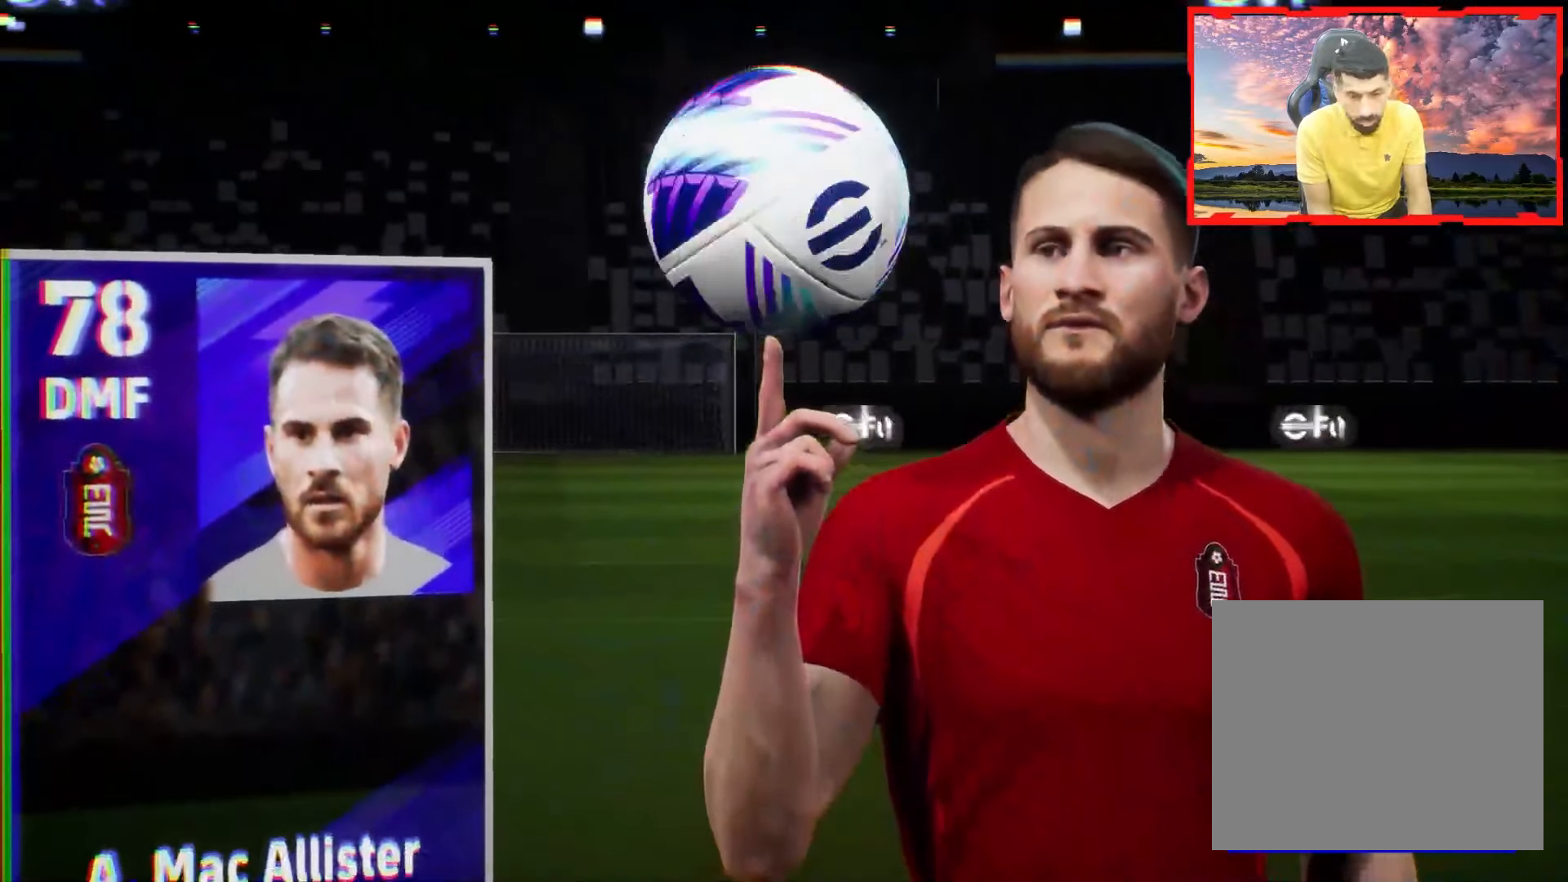
{"dt_ms": 500, "buttons": [], "events": [[184, "CROSS", "down"], [350, "CROSS", "up"]]}
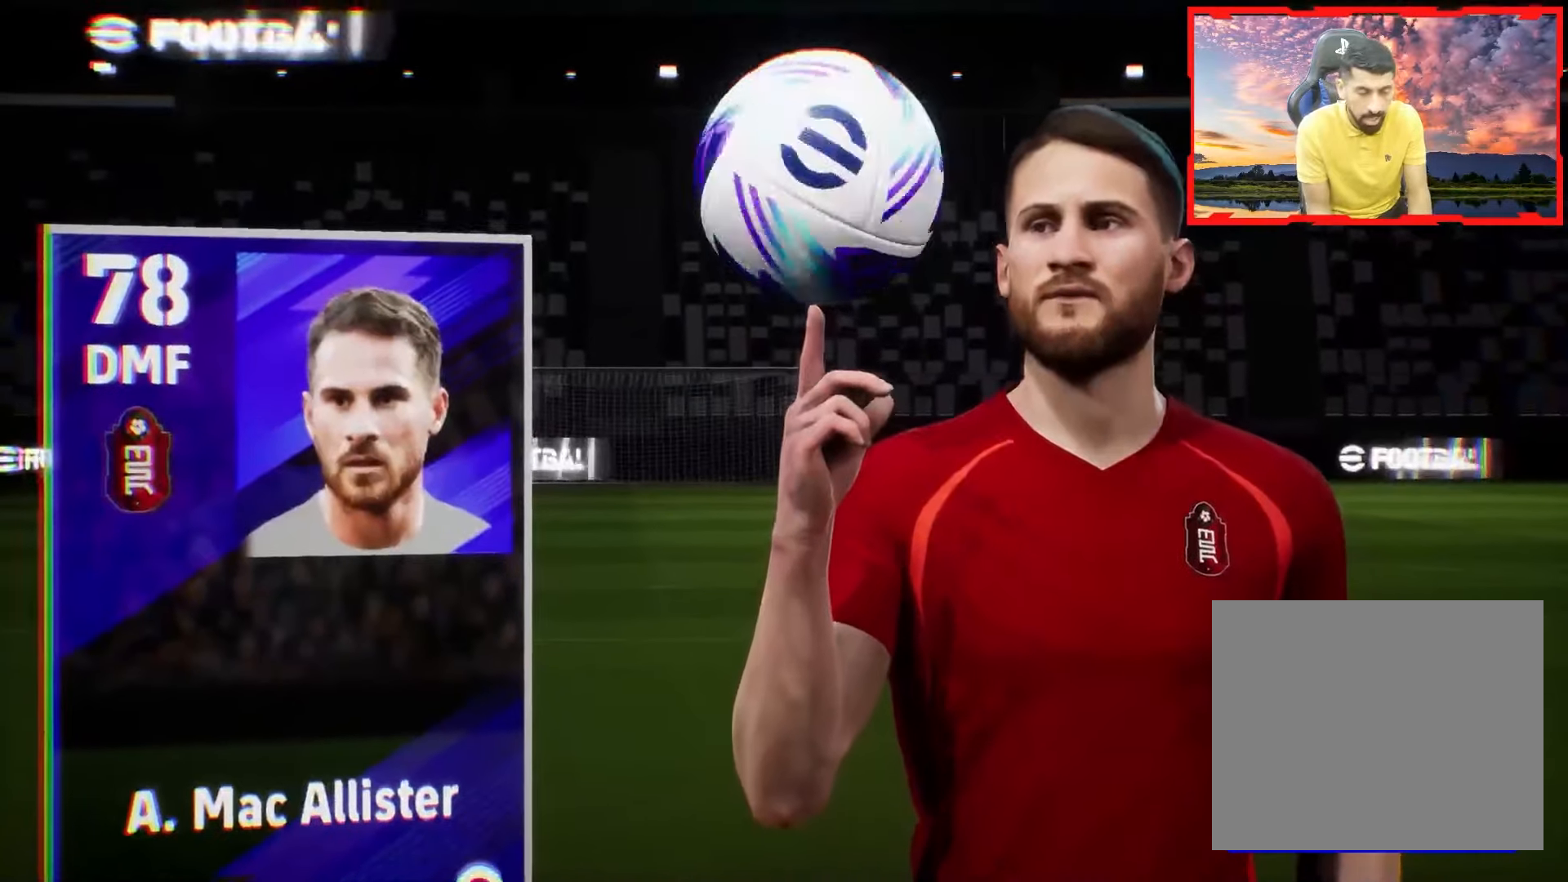
{"dt_ms": 500, "buttons": [], "events": []}
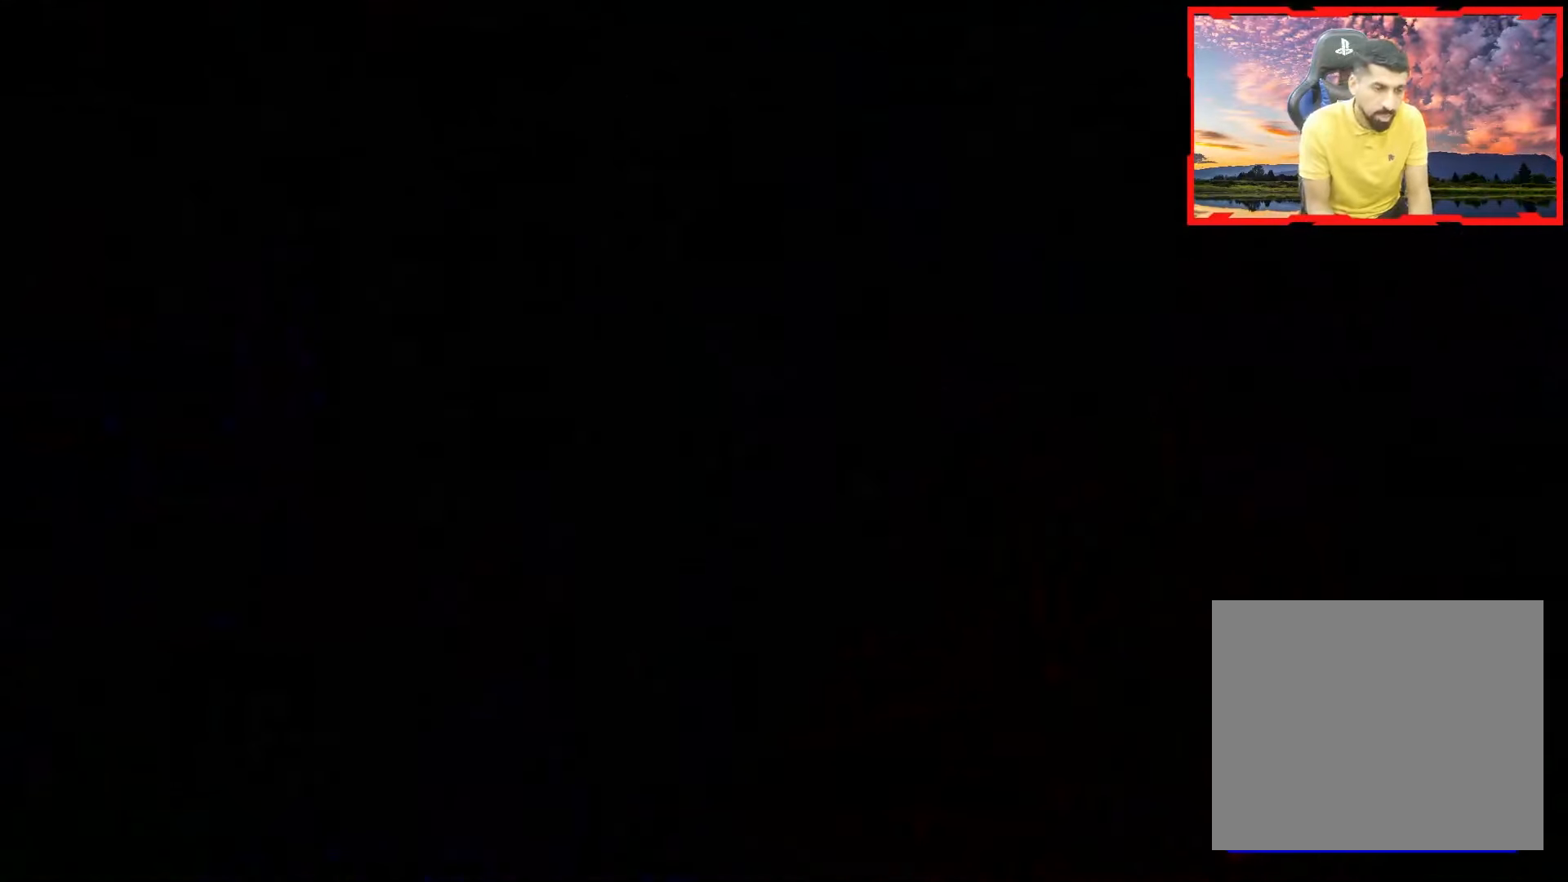
{"dt_ms": 500, "buttons": [], "events": []}
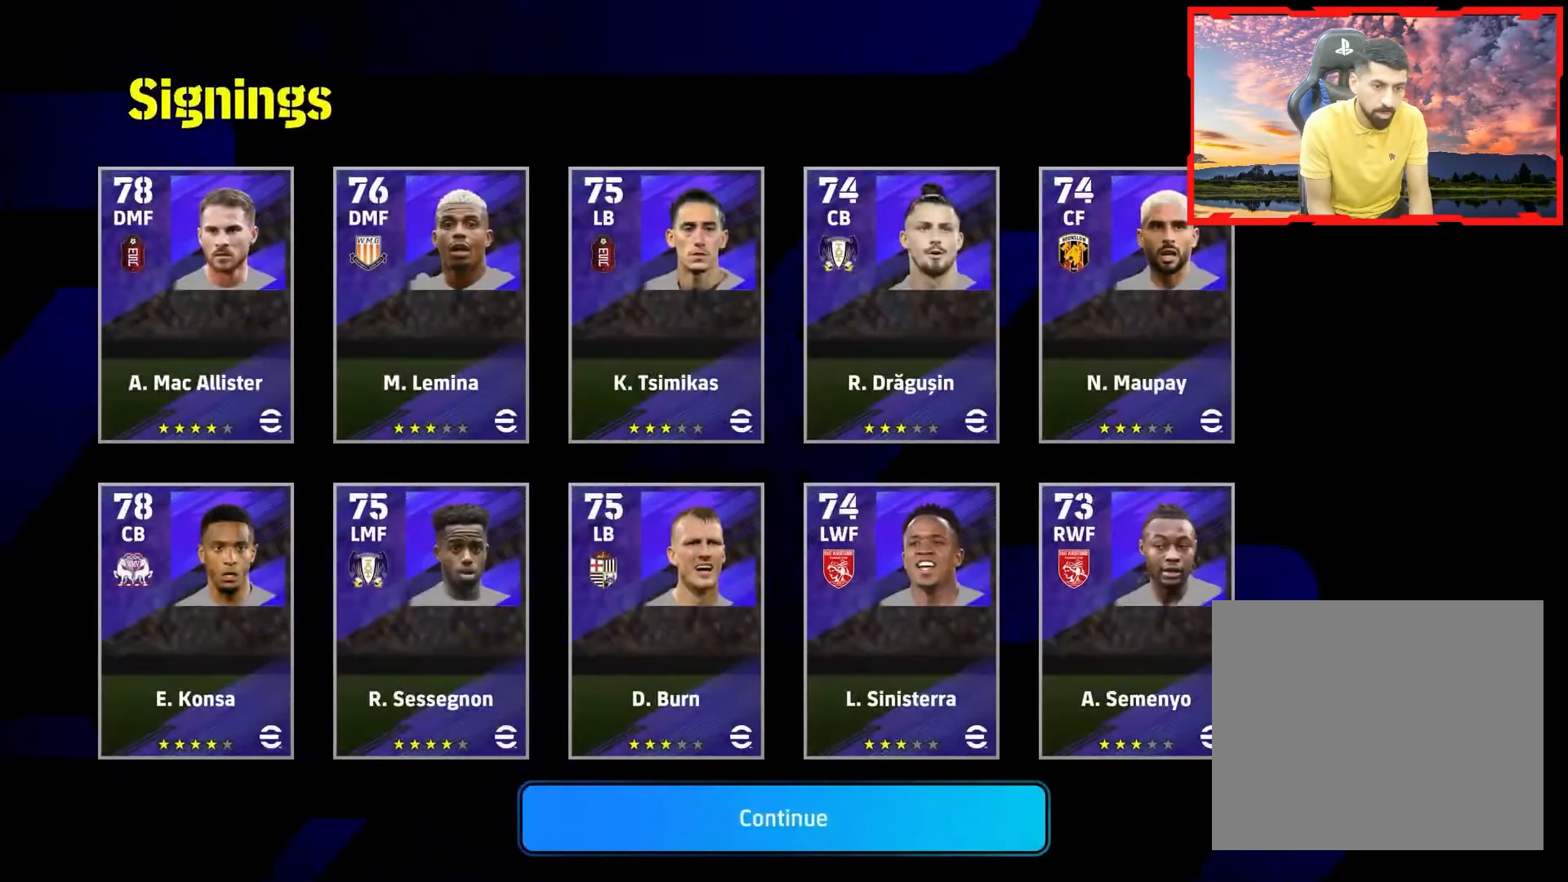
{"dt_ms": 500, "buttons": ["DPAD_UP"], "events": [[84, "DPAD_UP", "down"], [184, "DPAD_UP", "up"], [467, "DPAD_UP", "down"]]}
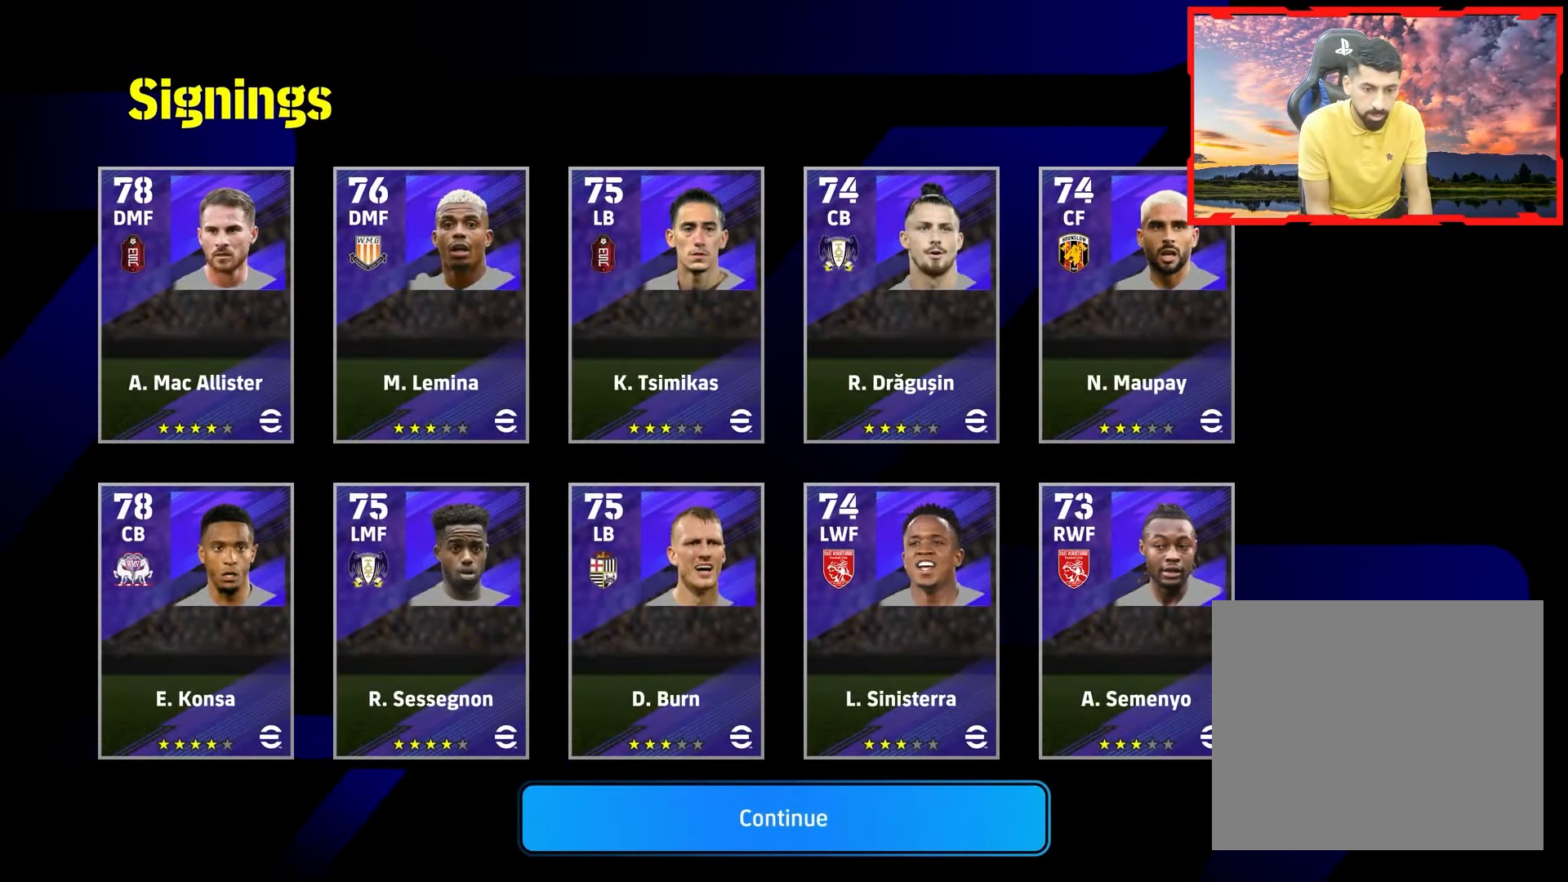
{"dt_ms": 500, "buttons": [], "events": [[67, "DPAD_UP", "up"], [300, "DPAD_DOWN", "down"], [400, "DPAD_DOWN", "up"]]}
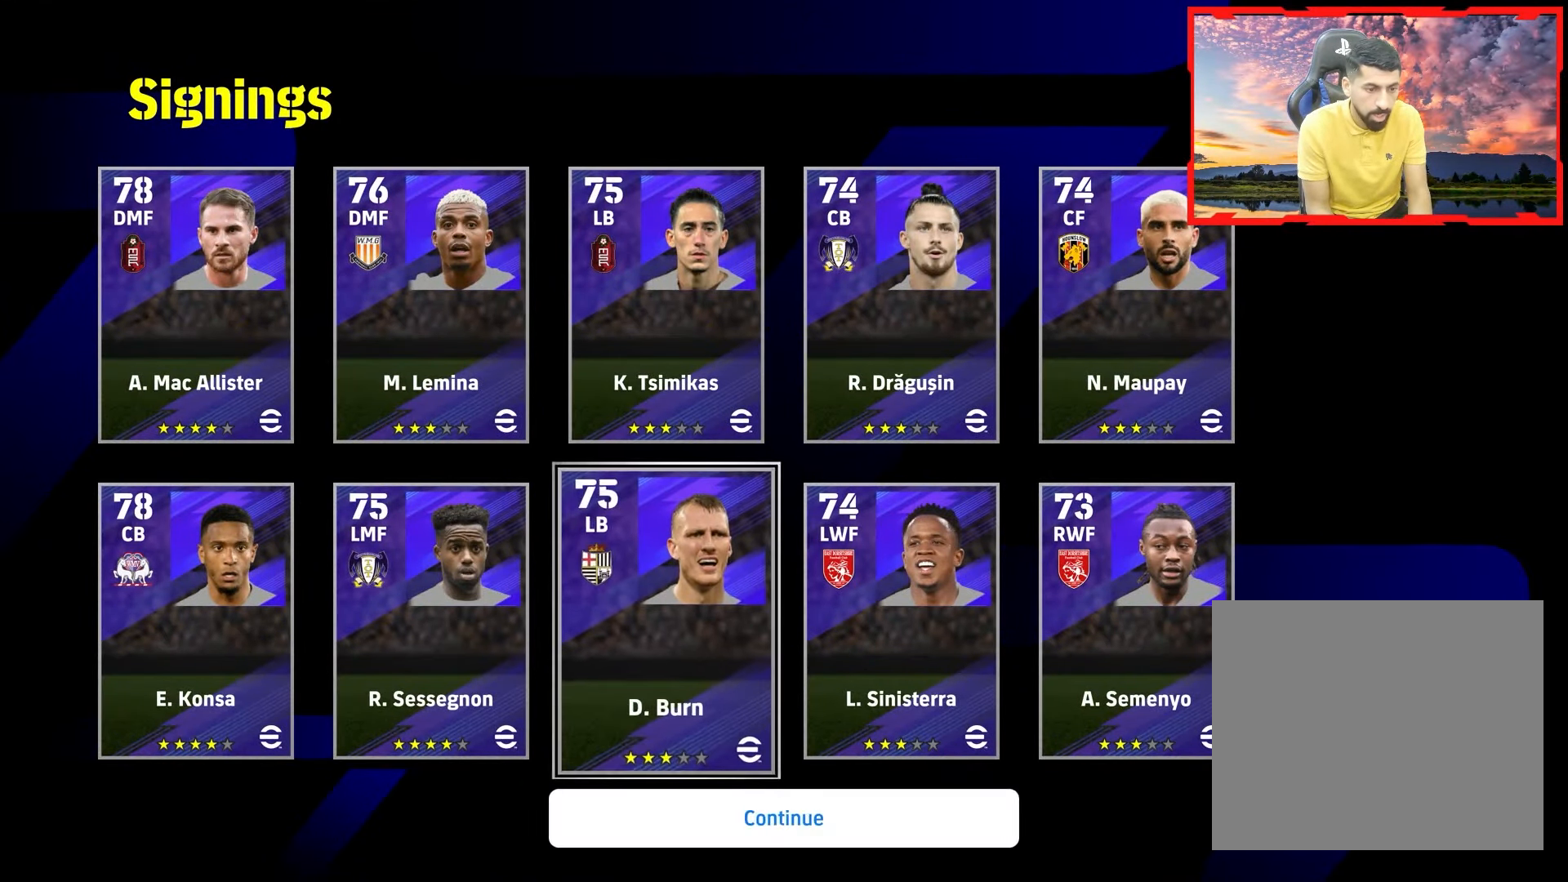
{"dt_ms": 500, "buttons": ["DPAD_UP"], "events": [[34, "DPAD_DOWN", "down"], [167, "DPAD_DOWN", "up"], [467, "DPAD_UP", "down"]]}
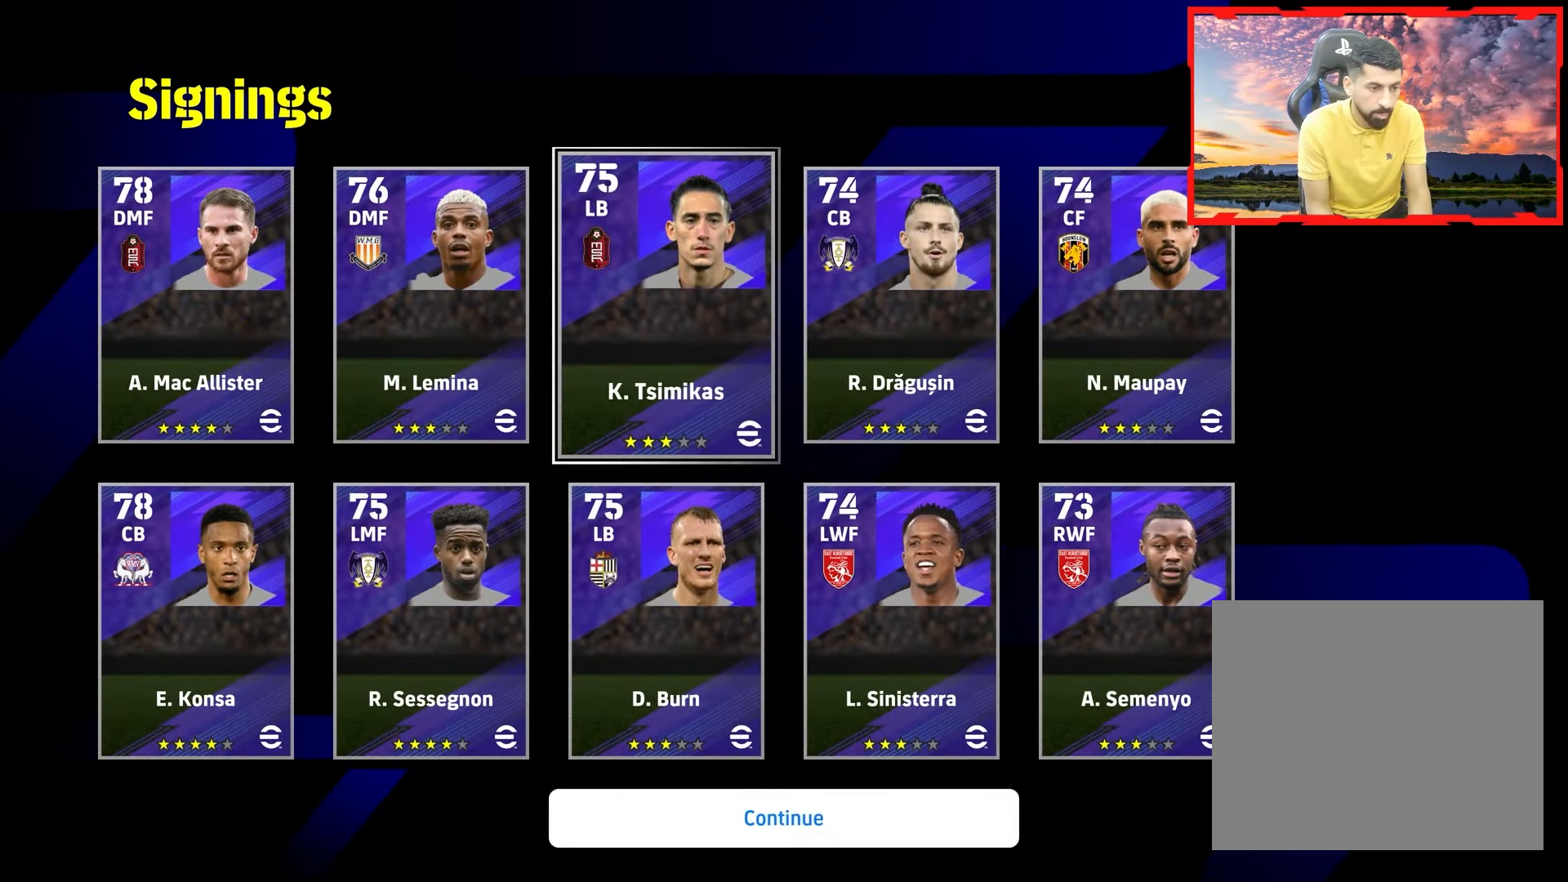
{"dt_ms": 500, "buttons": [], "events": [[84, "DPAD_UP", "up"], [217, "DPAD_UP", "down"], [317, "DPAD_UP", "up"]]}
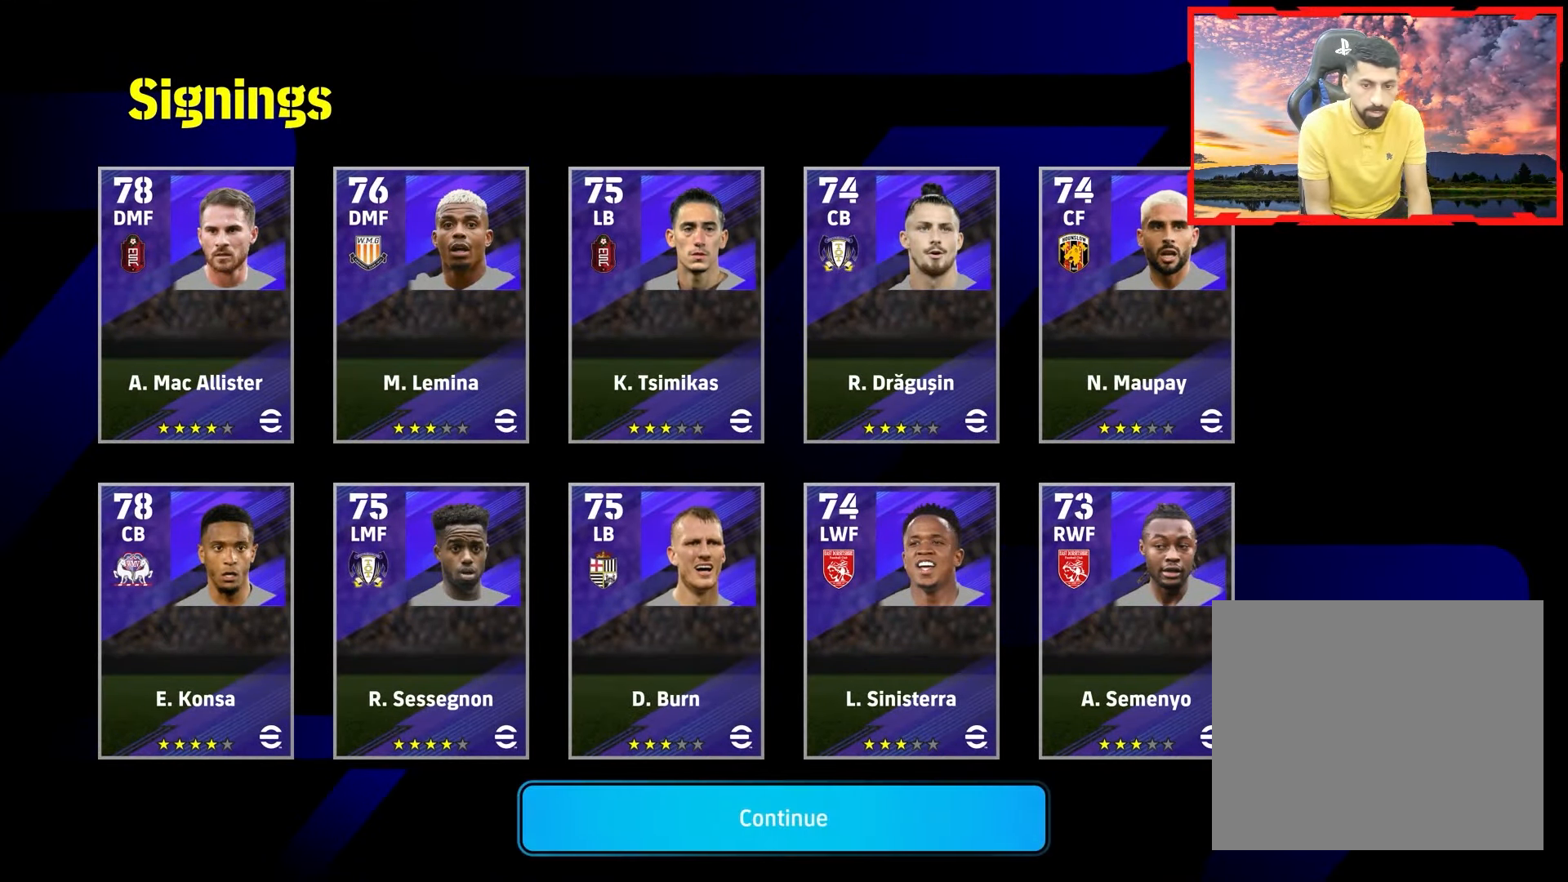
{"dt_ms": 500, "buttons": [], "events": [[50, "DPAD_DOWN", "down"], [100, "DPAD_DOWN", "up"]]}
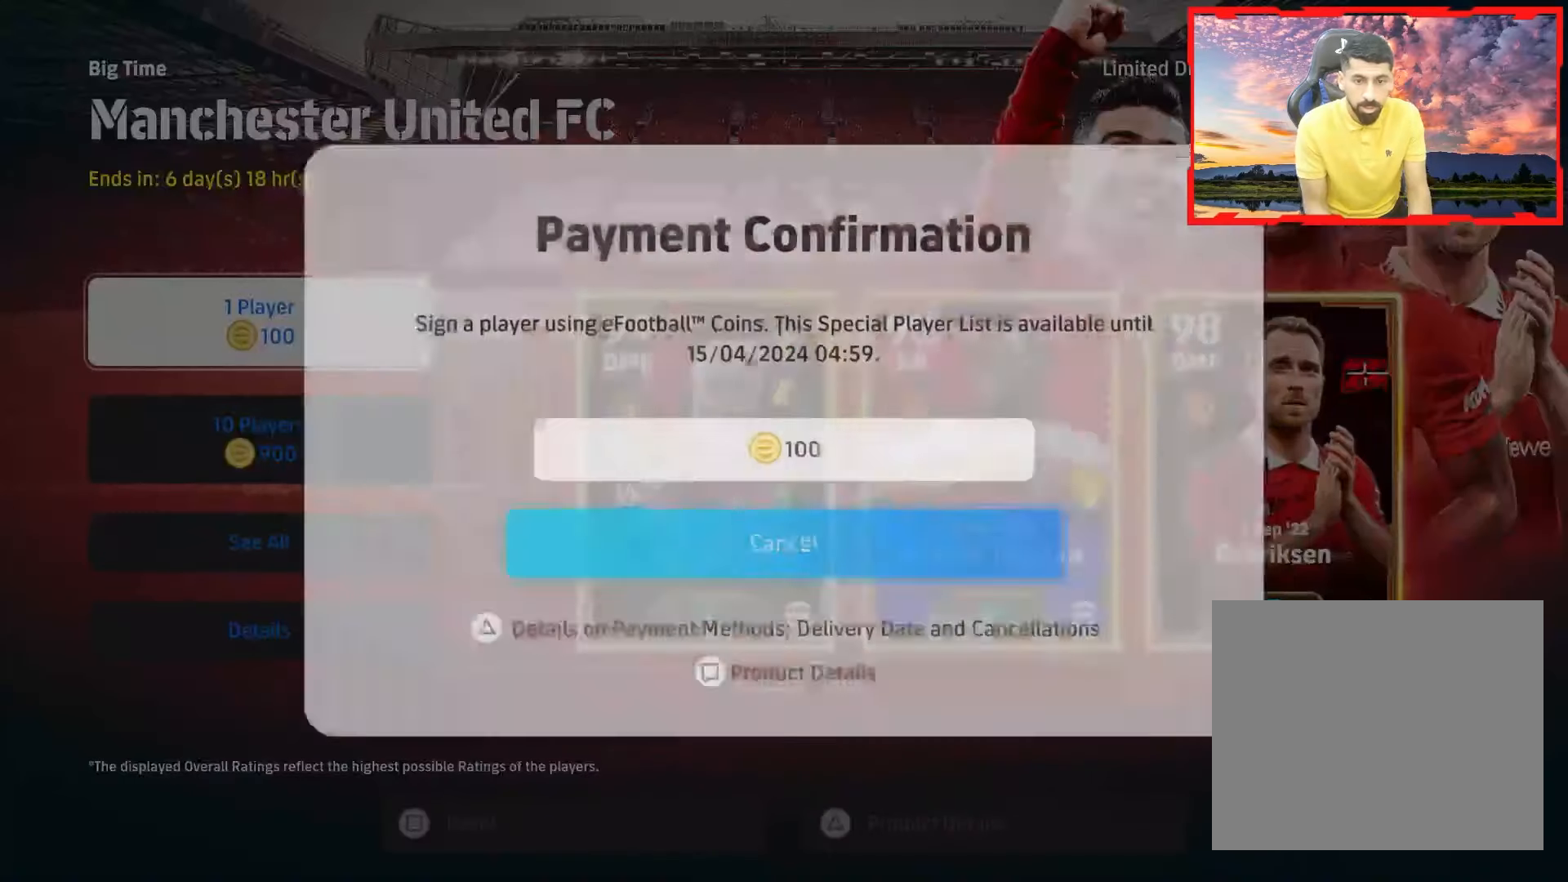
{"dt_ms": 500, "buttons": [], "events": []}
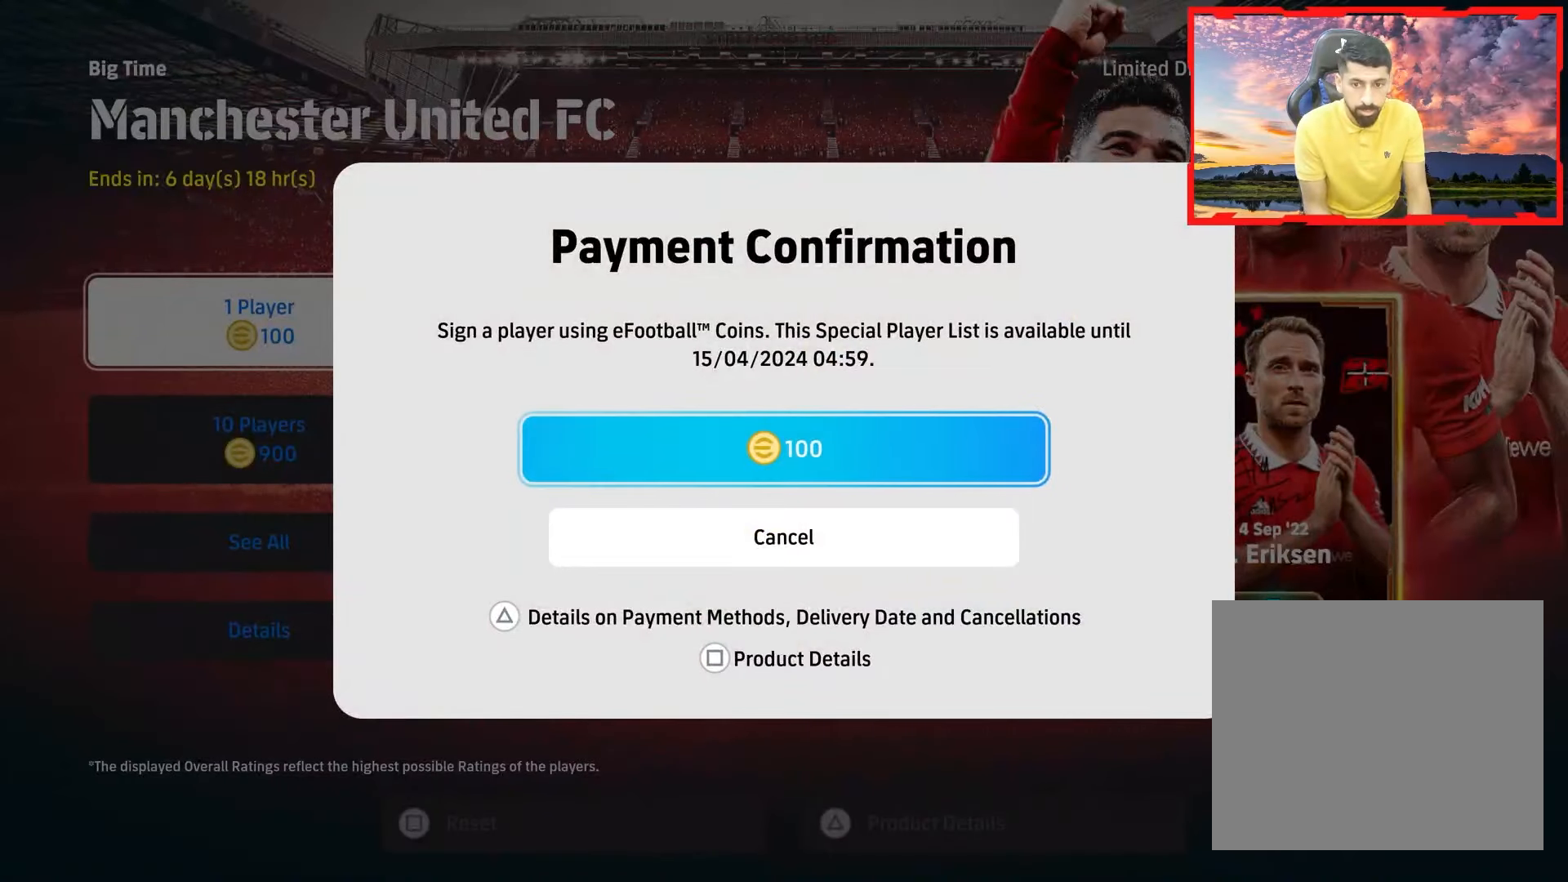
{"dt_ms": 500, "buttons": [], "events": []}
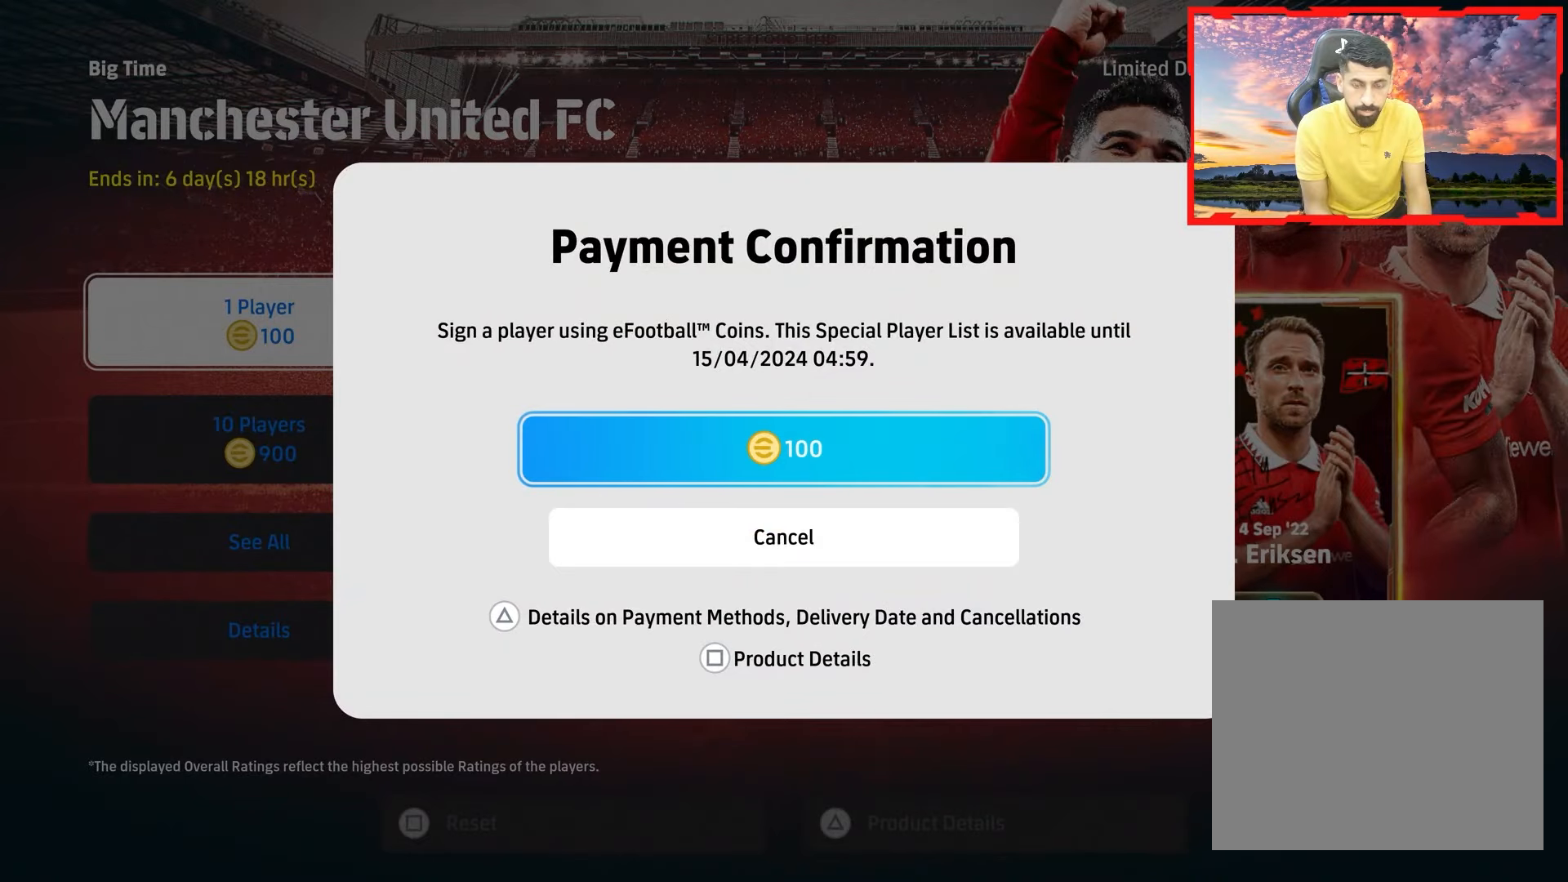
{"dt_ms": 500, "buttons": ["DPAD_DOWN"], "events": [[33, "CIRCLE", "down"], [167, "CIRCLE", "up"], [417, "DPAD_DOWN", "down"]]}
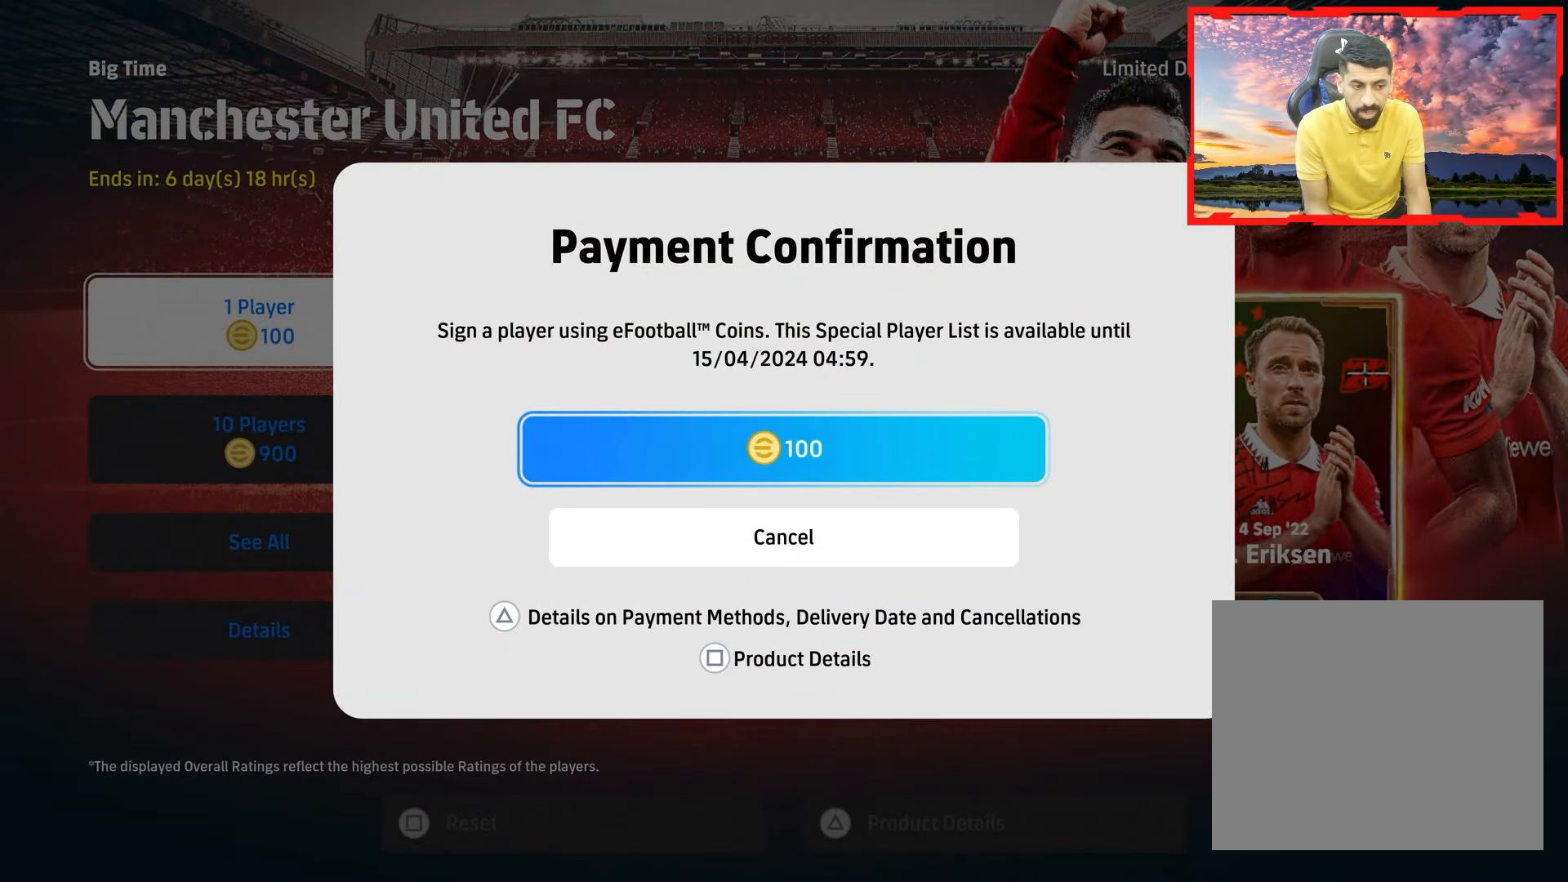
{"dt_ms": 500, "buttons": [], "events": [[67, "DPAD_DOWN", "up"], [333, "DPAD_DOWN", "down"], [467, "DPAD_DOWN", "up"]]}
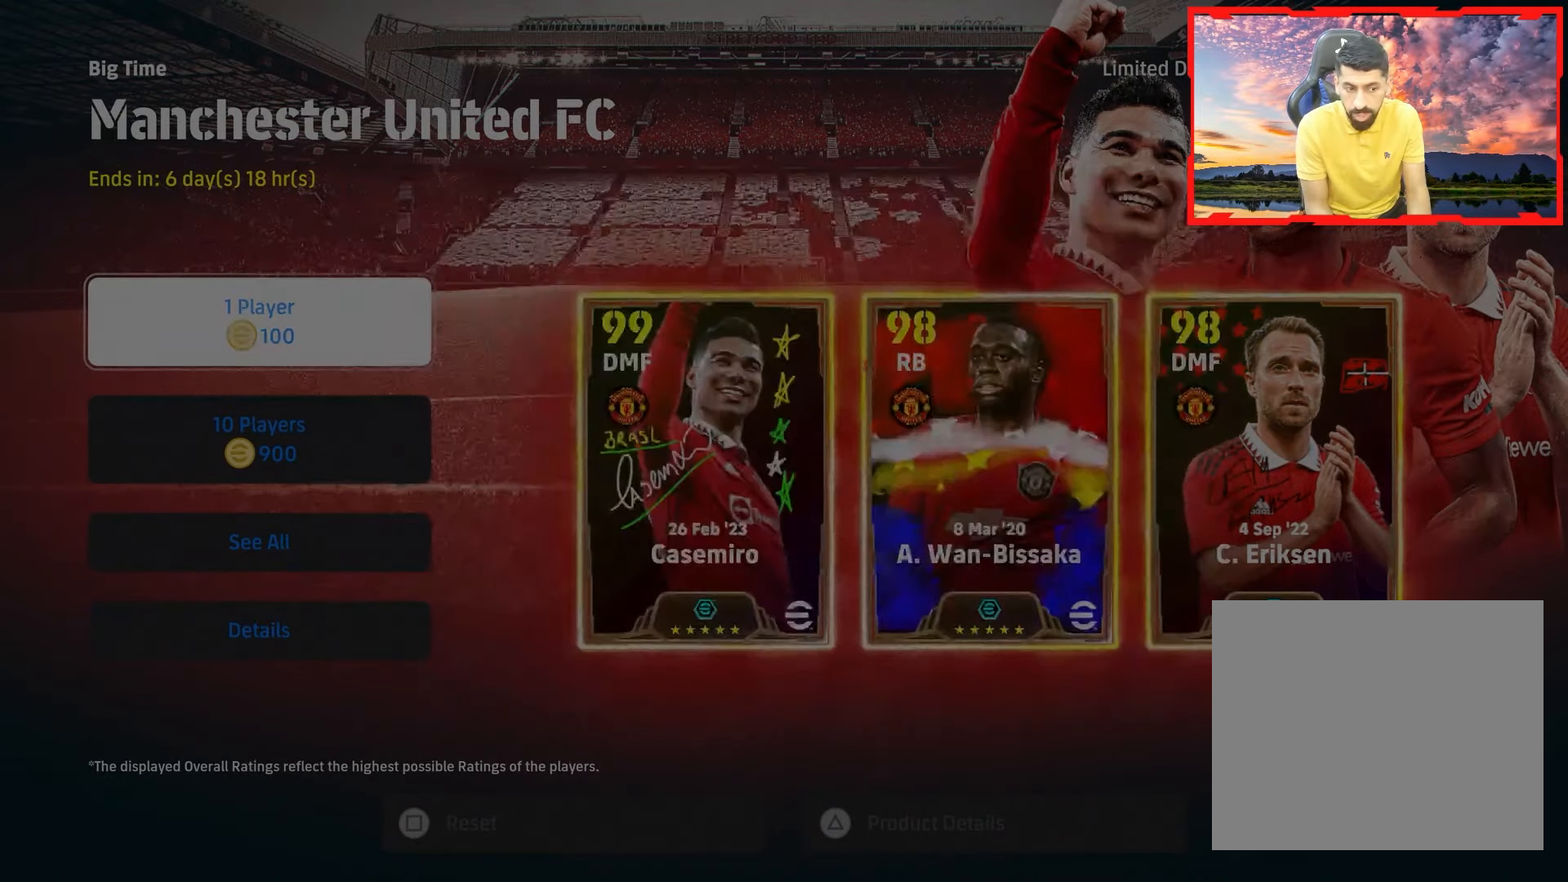
{"dt_ms": 500, "buttons": [], "events": [[133, "DPAD_UP", "down"], [250, "DPAD_UP", "up"], [317, "CROSS", "down"], [483, "CROSS", "up"]]}
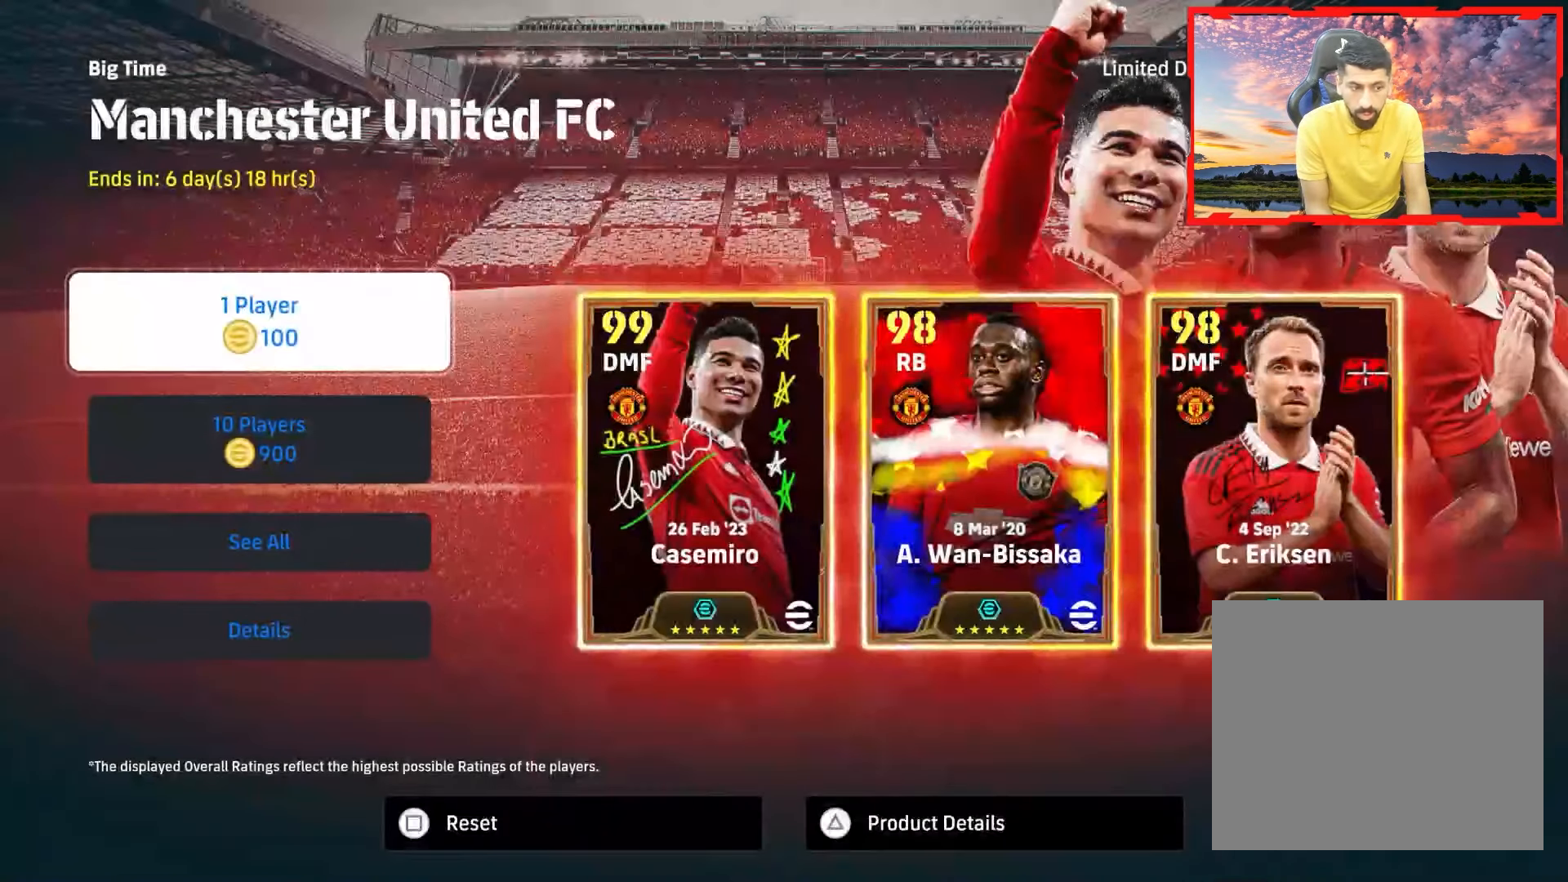
{"dt_ms": 500, "buttons": [], "events": [[183, "DPAD_UP", "down"], [283, "DPAD_UP", "up"], [317, "CROSS", "down"], [450, "CROSS", "up"]]}